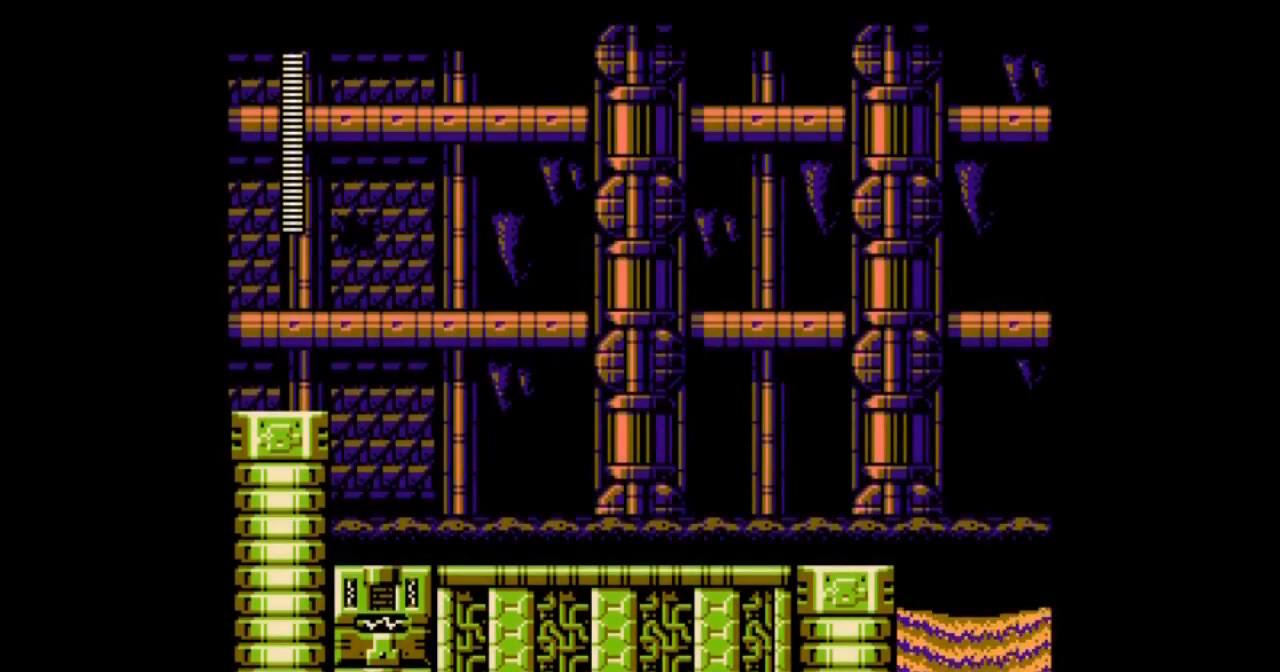
Gameplay with a controller; each line is a JSON object with the inputs held at the frame after it. "events" lists button and stick changes between this image and that frame as [ms after this image, input, new state], when the widget could be followed in between. Not read: L3 R3 START.
{"buttons": ["DPAD_DOWN"], "events": [[467, "DPAD_DOWN", "down"]]}
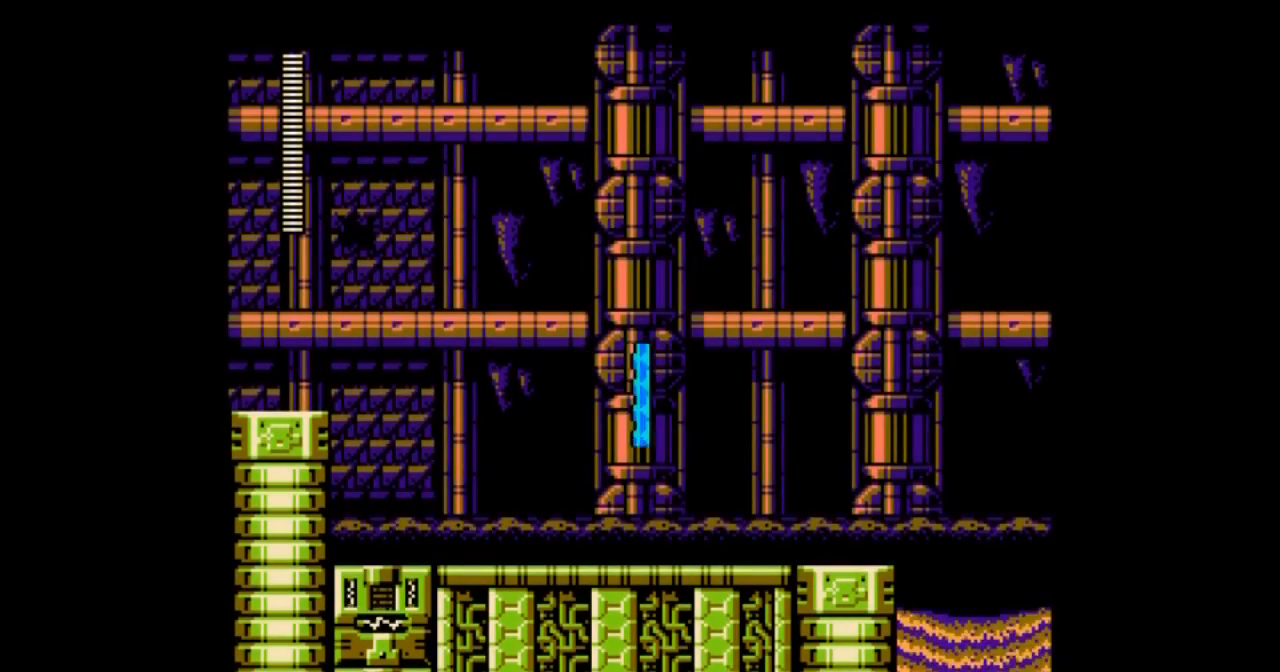
{"buttons": ["B", "DPAD_DOWN", "DPAD_RIGHT"], "events": [[267, "DPAD_RIGHT", "down"], [468, "B", "down"]]}
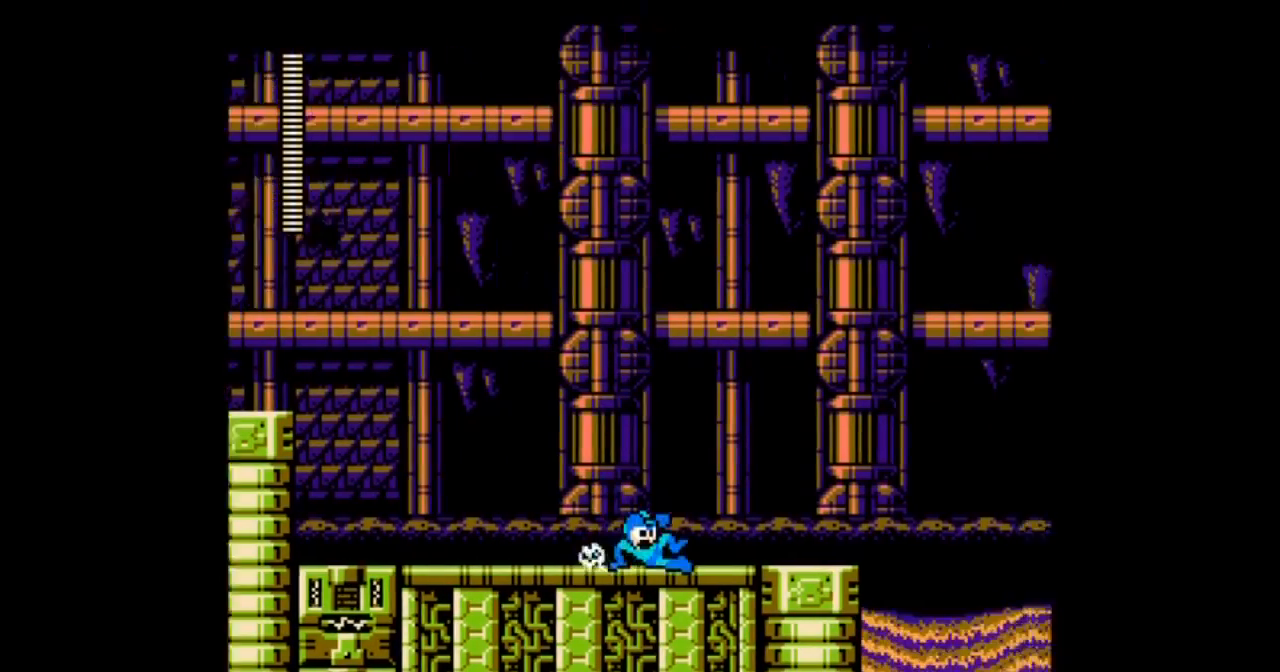
{"buttons": ["B", "DPAD_DOWN", "DPAD_RIGHT"], "events": [[100, "DPAD_DOWN", "up"], [167, "B", "up"], [167, "DPAD_DOWN", "down"], [367, "B", "down"]]}
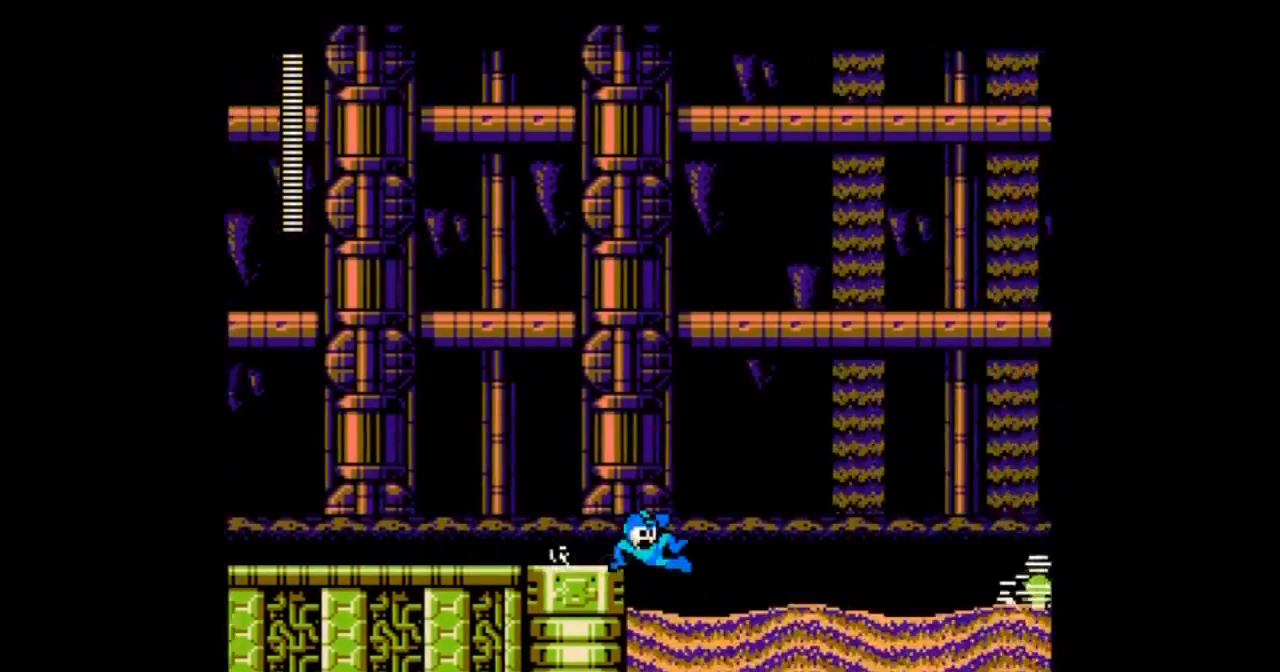
{"buttons": ["DPAD_RIGHT"], "events": [[34, "B", "up"], [67, "DPAD_DOWN", "up"]]}
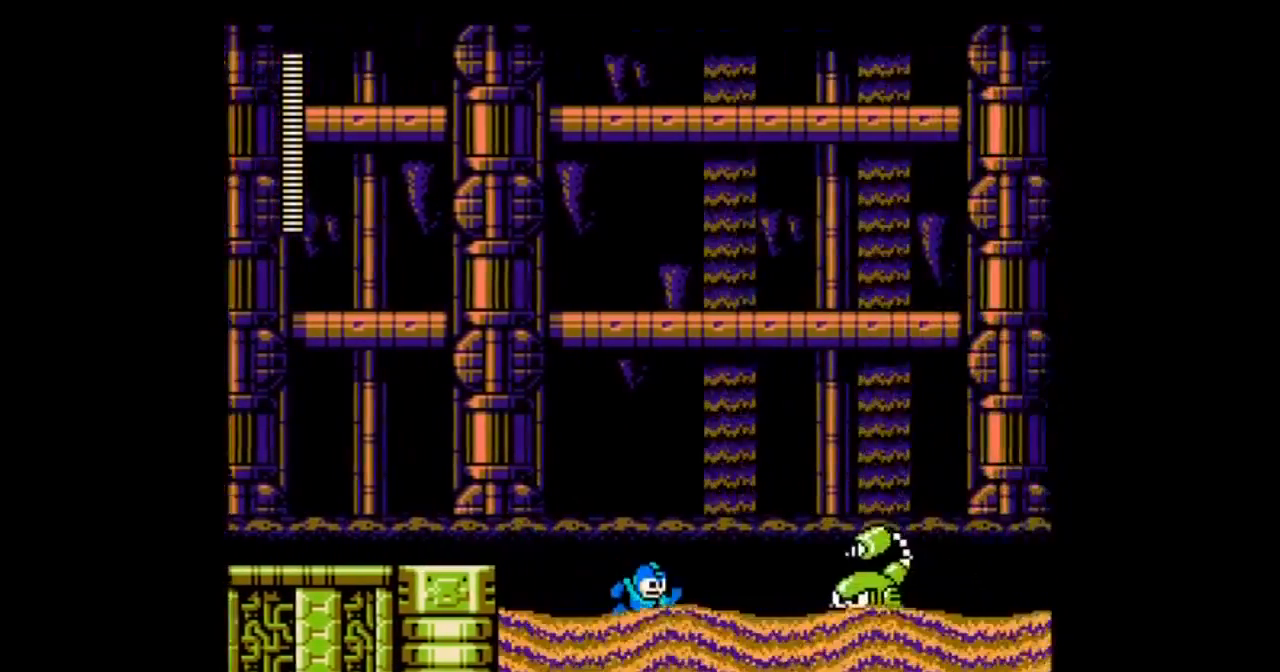
{"buttons": ["B", "DPAD_RIGHT"], "events": [[133, "B", "down"]]}
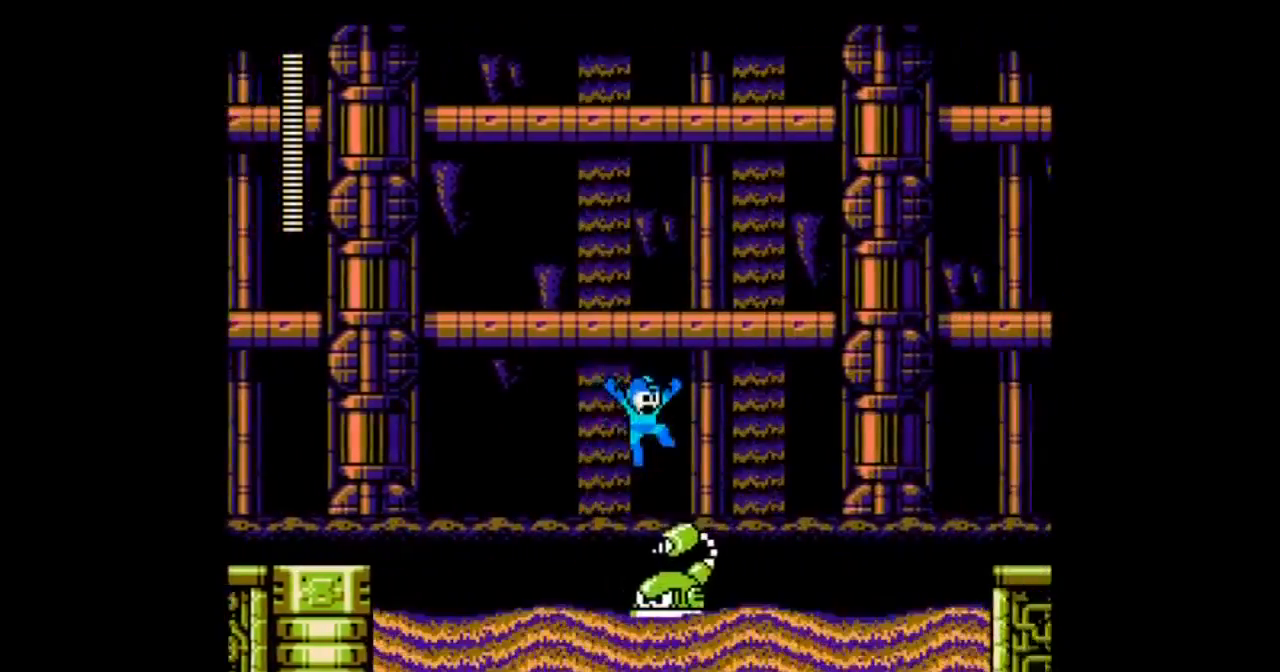
{"buttons": ["DPAD_RIGHT"], "events": [[367, "B", "up"]]}